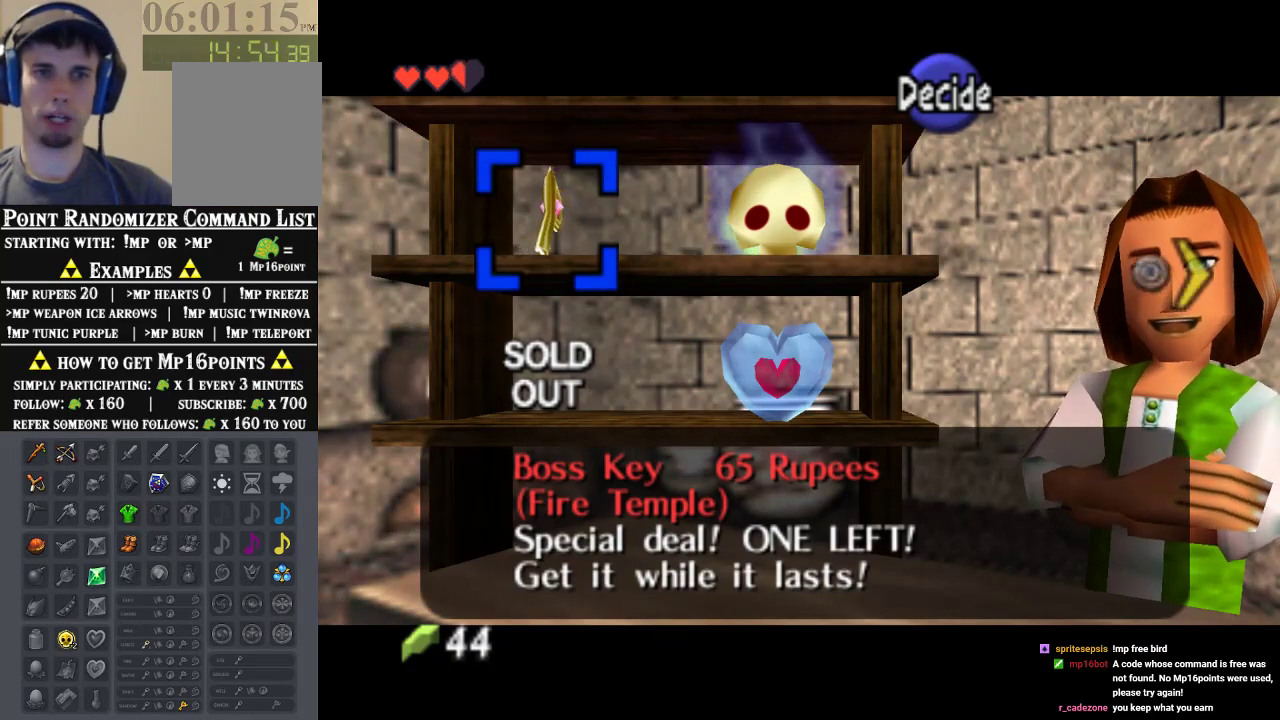
Gameplay with a controller (Nintendo layout); each line is a JSON object with the inputs held at the frame after it (dt_ms = milliseconds from this image to that frame). "events" lists button and stick changes between this image and that frame as [ms after this image, input, new state], when the widget could be followed in between. Not read: L1 L3 R1 R3.
{"dt_ms": 500, "buttons": [], "left_stick": "center", "events": [[200, "left_stick", "right"], [400, "left_stick", "center"]]}
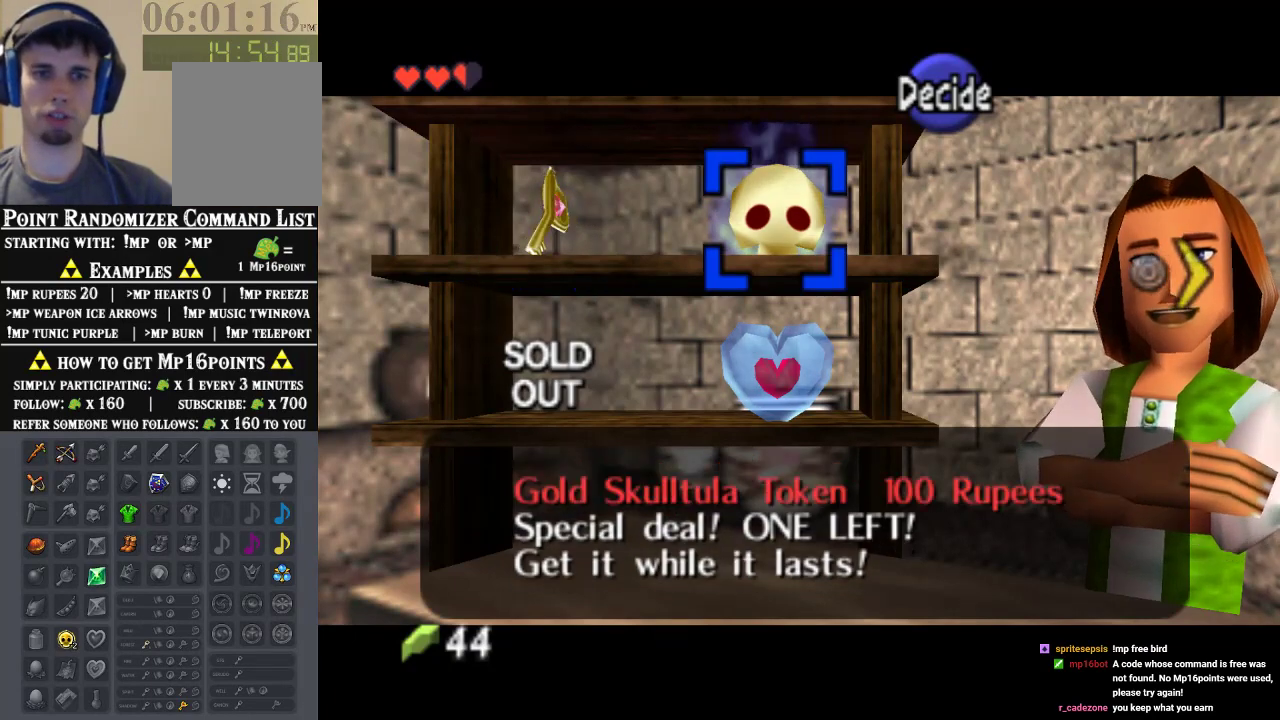
{"dt_ms": 500, "buttons": [], "left_stick": "down", "events": [[167, "B", "down"], [367, "B", "up"], [400, "left_stick", "down"]]}
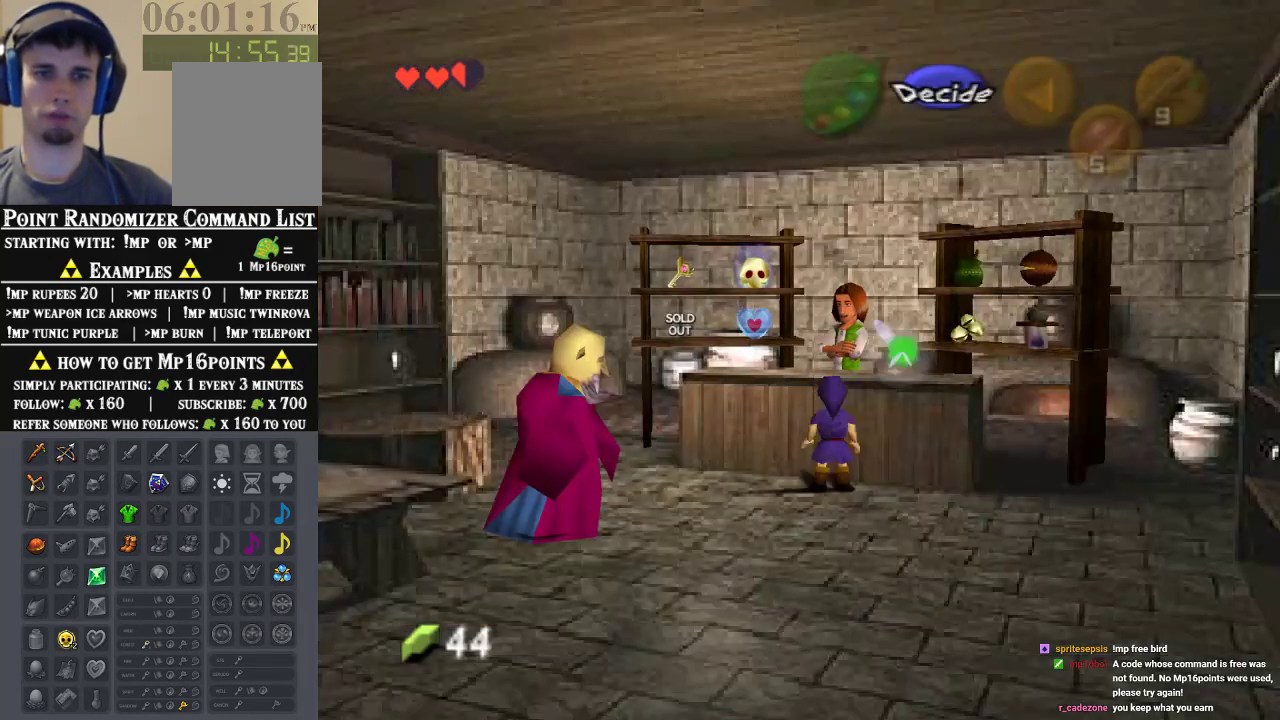
{"dt_ms": 500, "buttons": [], "left_stick": "down", "events": []}
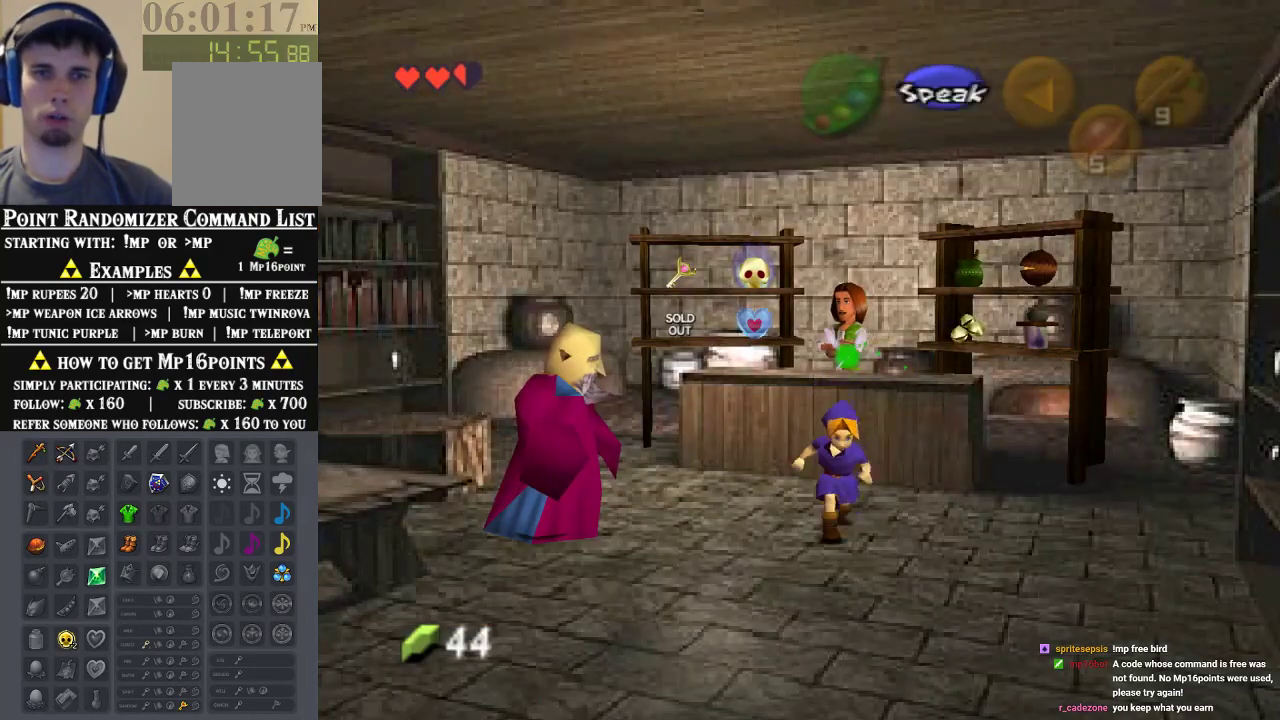
{"dt_ms": 500, "buttons": [], "left_stick": "down-left", "events": [[100, "left_stick", "down-left"]]}
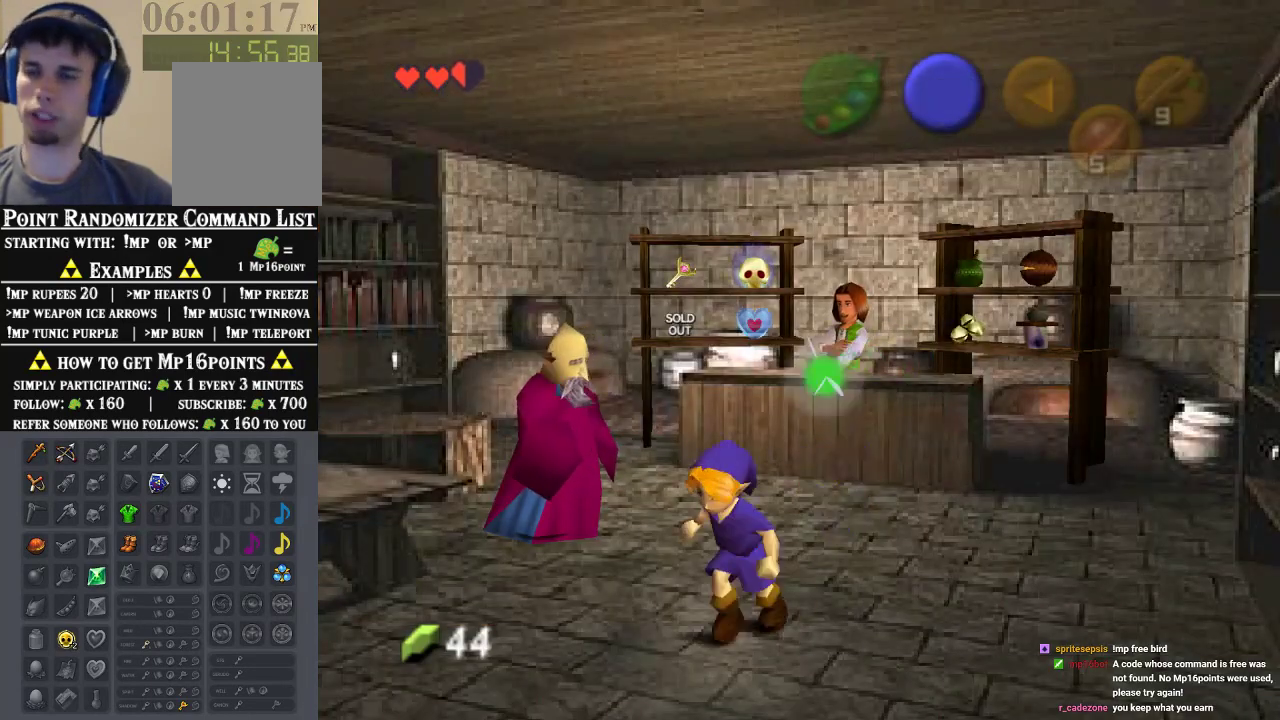
{"dt_ms": 500, "buttons": [], "left_stick": "center", "events": [[500, "left_stick", "center"]]}
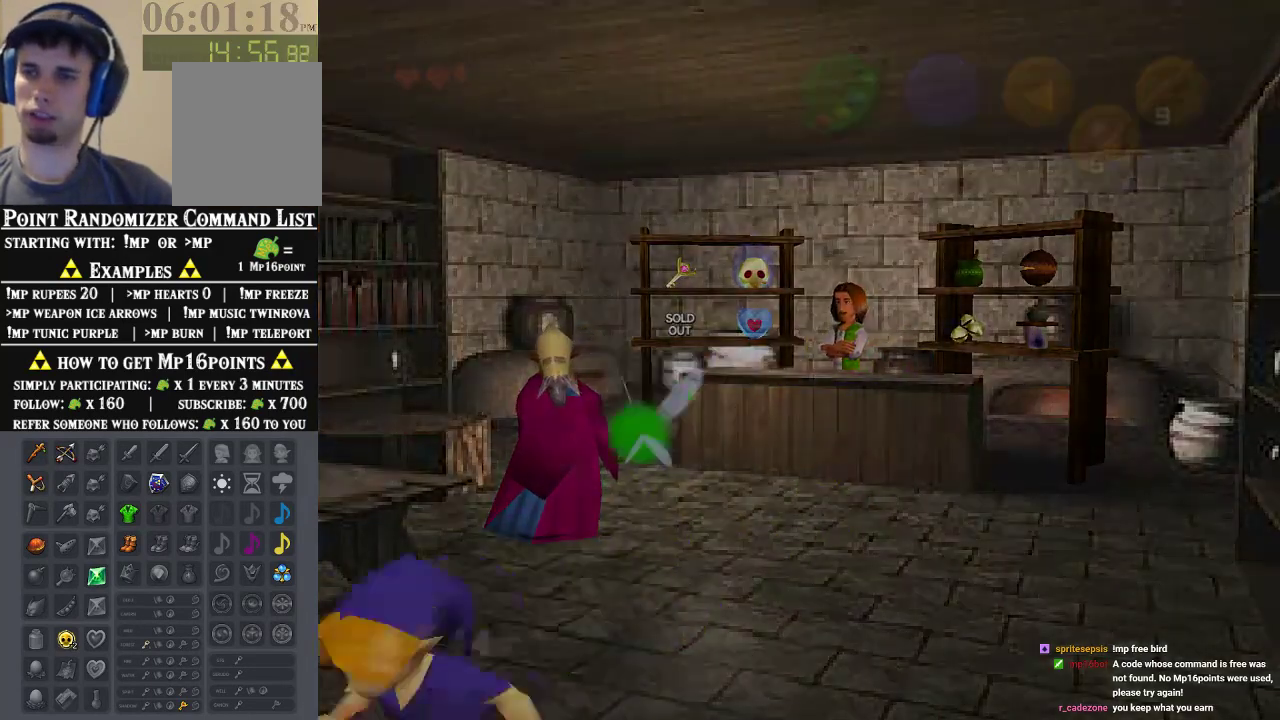
{"dt_ms": 500, "buttons": [], "left_stick": "center", "events": []}
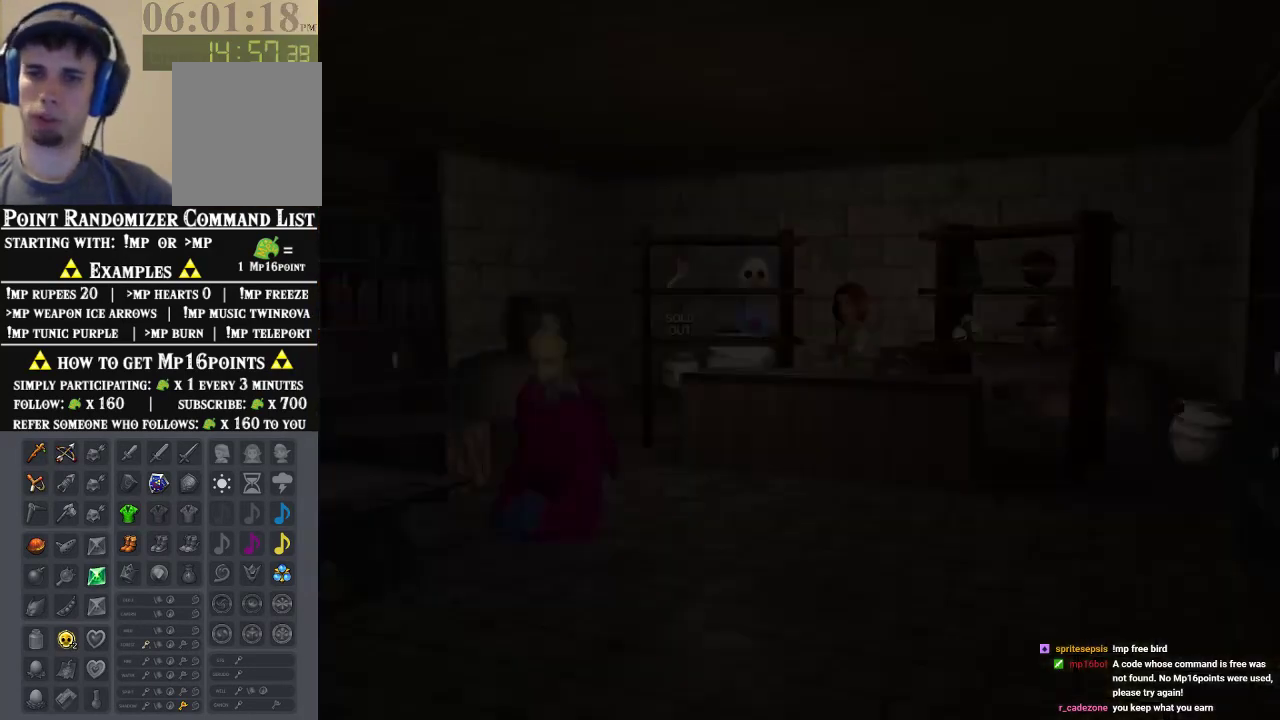
{"dt_ms": 500, "buttons": [], "left_stick": "center", "events": []}
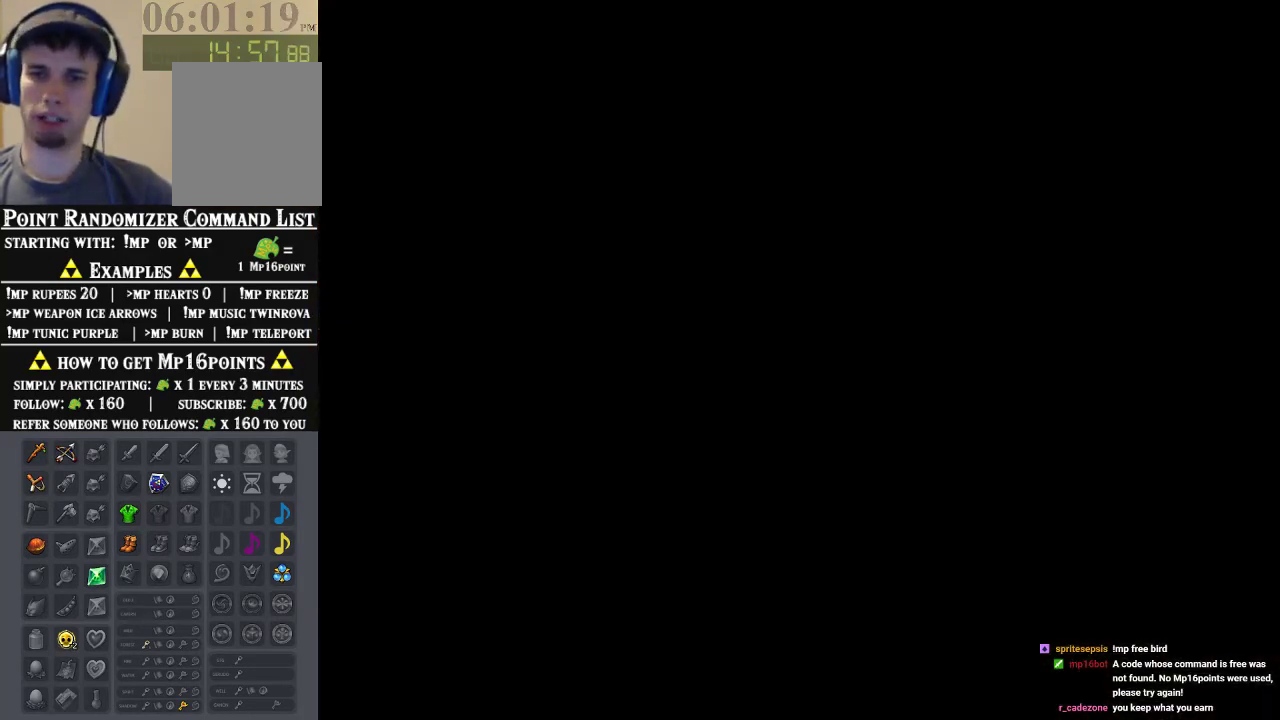
{"dt_ms": 500, "buttons": [], "left_stick": "down-right", "events": [[333, "left_stick", "down-right"]]}
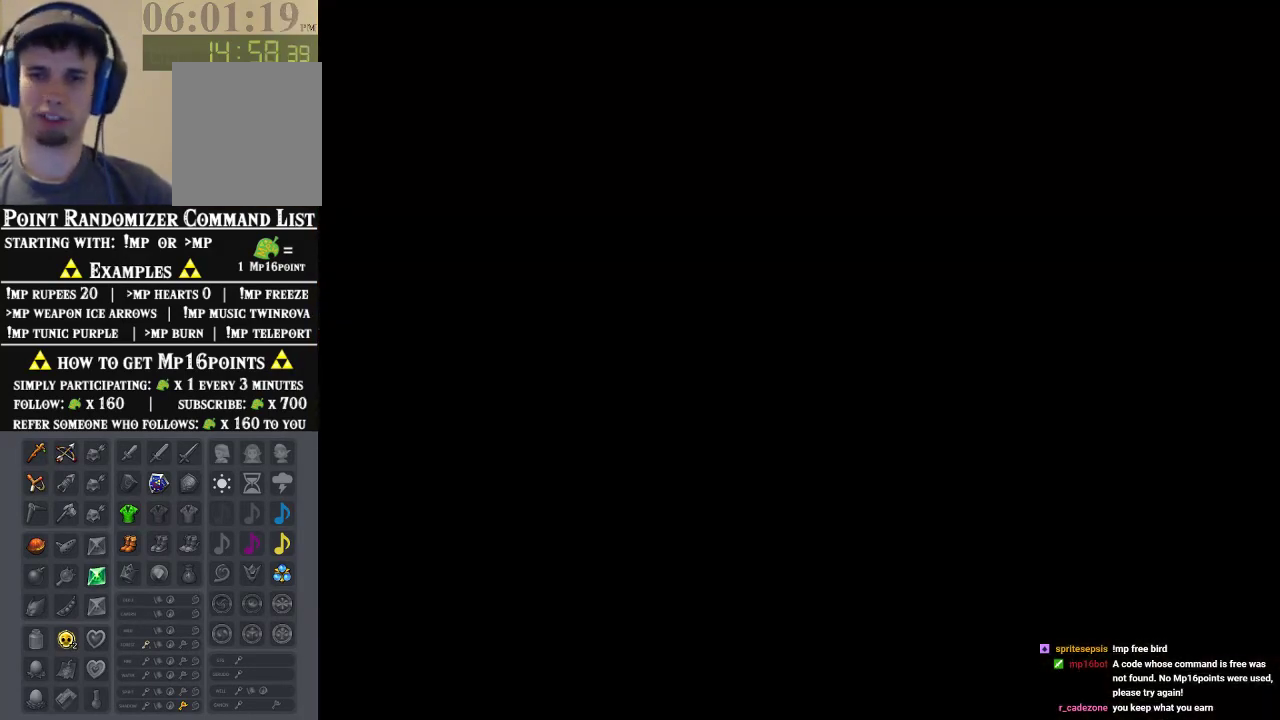
{"dt_ms": 500, "buttons": [], "left_stick": "down-right", "events": []}
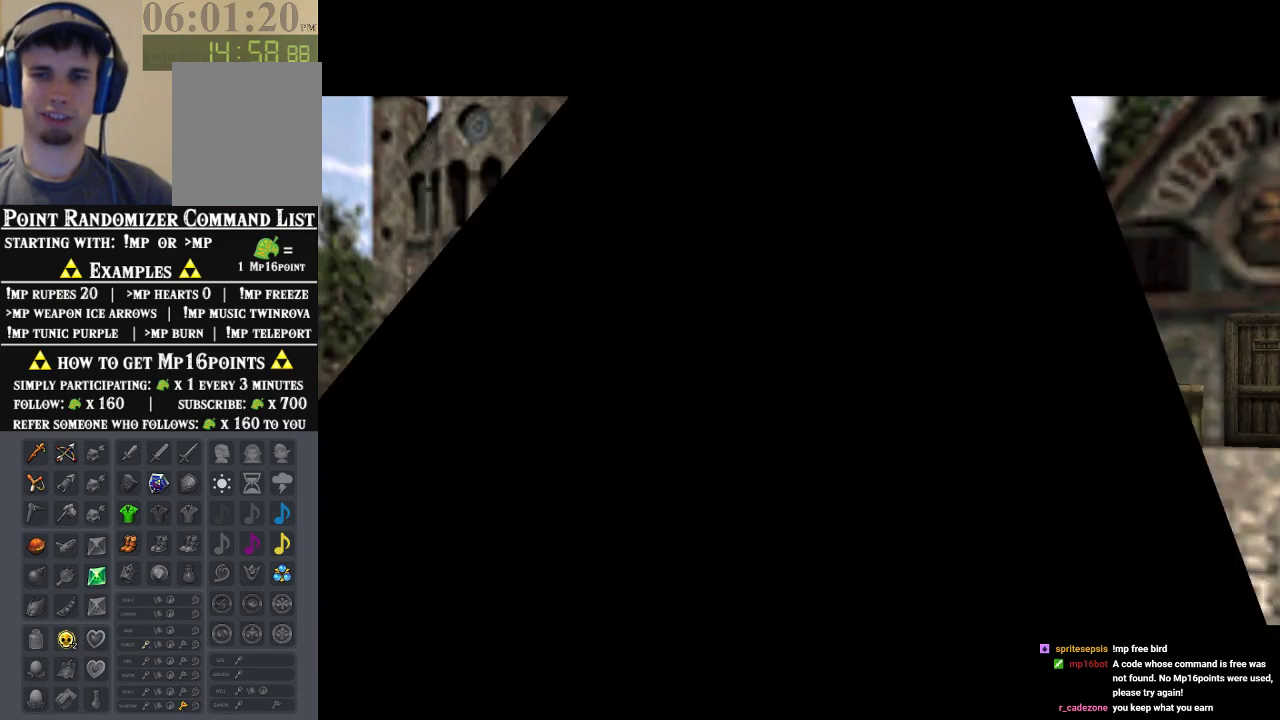
{"dt_ms": 500, "buttons": [], "left_stick": "down-right", "events": []}
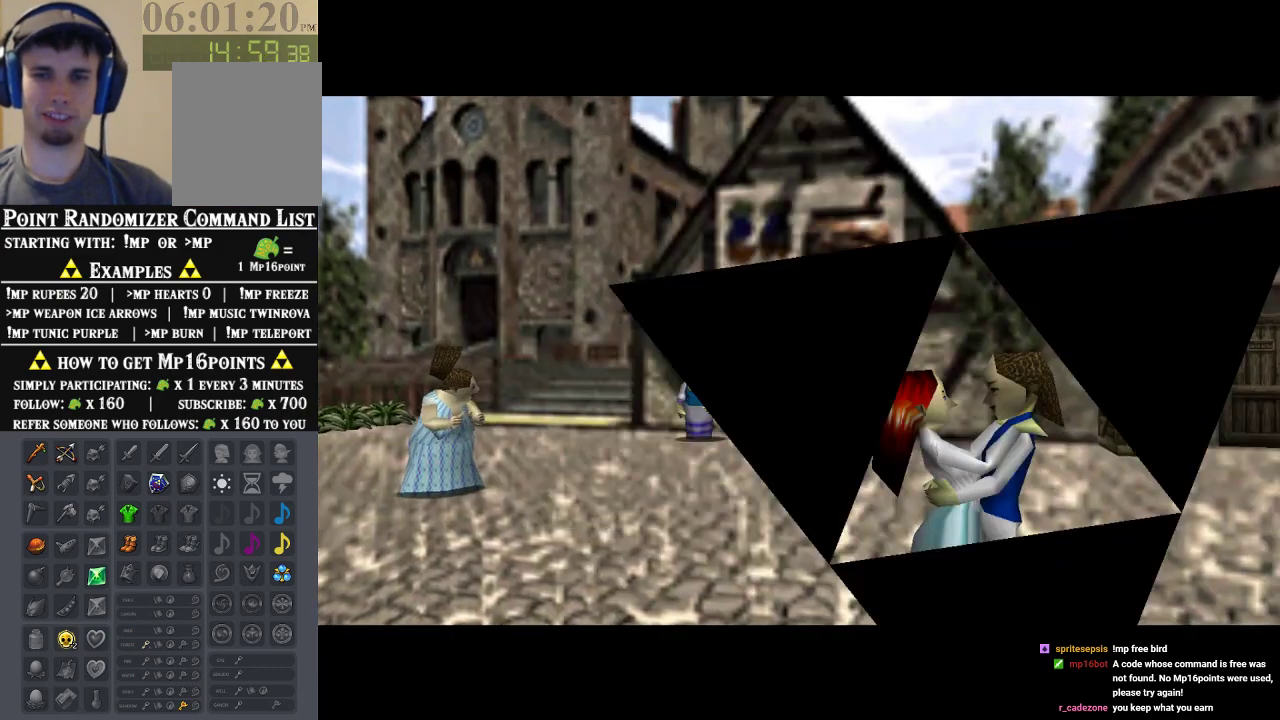
{"dt_ms": 500, "buttons": [], "left_stick": "down-right", "events": [[100, "left_stick", "right"], [200, "left_stick", "down-right"]]}
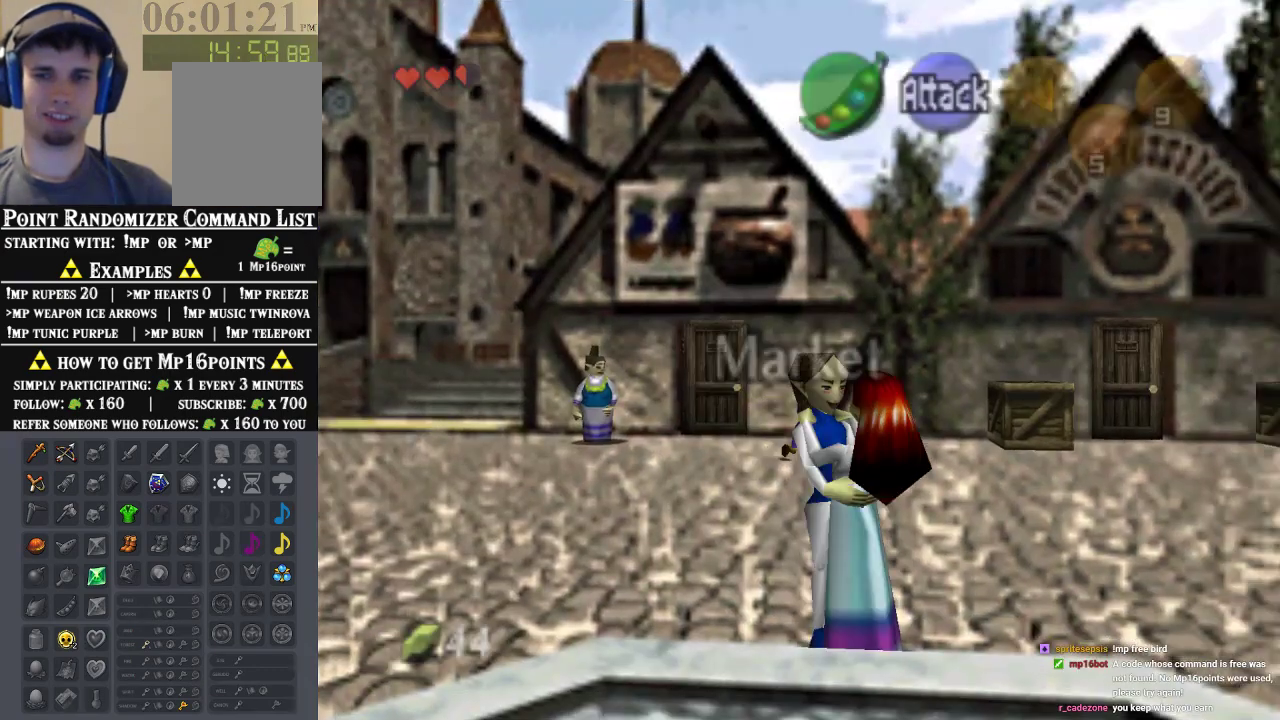
{"dt_ms": 500, "buttons": [], "left_stick": "right", "events": [[167, "left_stick", "right"]]}
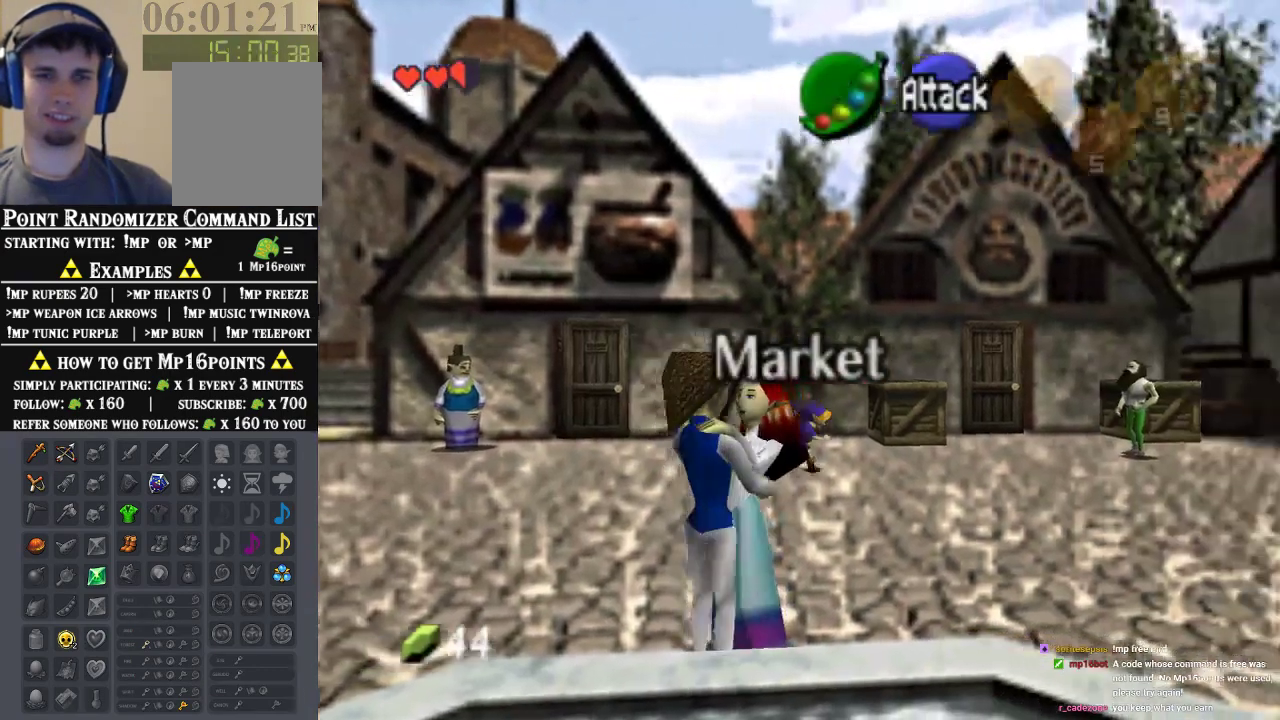
{"dt_ms": 500, "buttons": [], "left_stick": "up-right", "events": [[300, "left_stick", "up-right"]]}
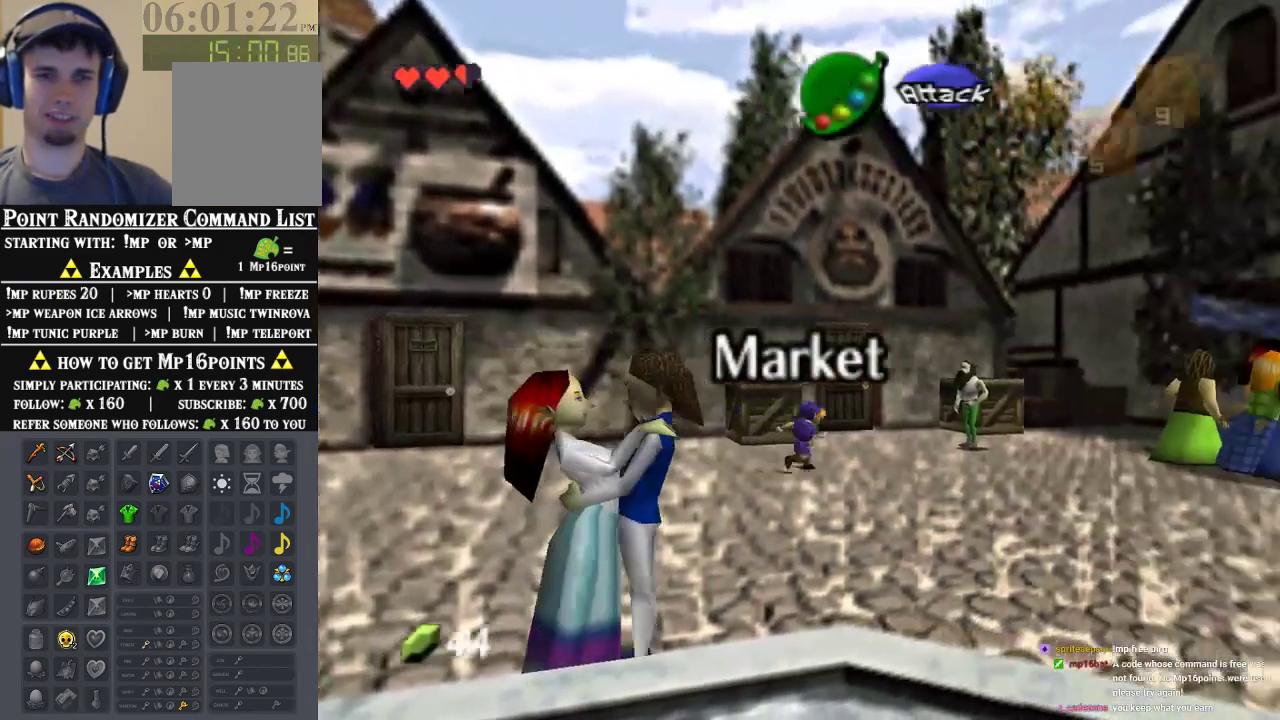
{"dt_ms": 500, "buttons": [], "left_stick": "up", "events": [[67, "left_stick", "up"]]}
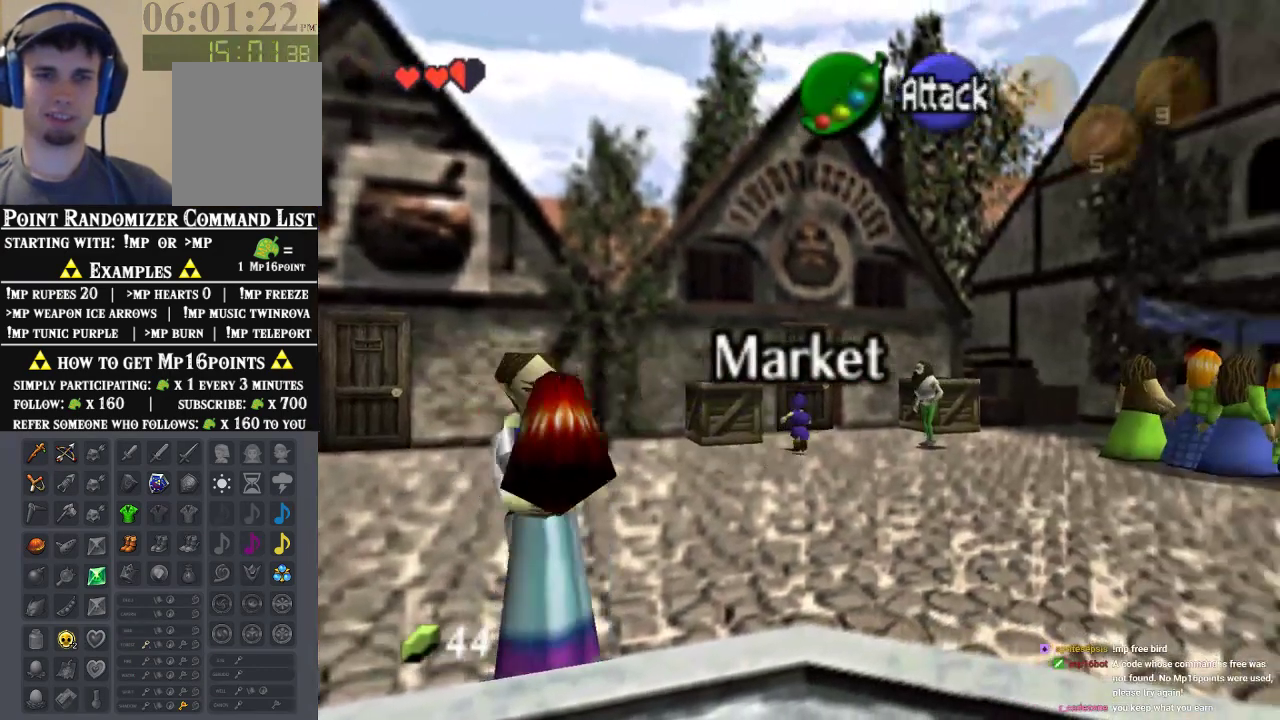
{"dt_ms": 500, "buttons": [], "left_stick": "center", "events": [[367, "left_stick", "center"]]}
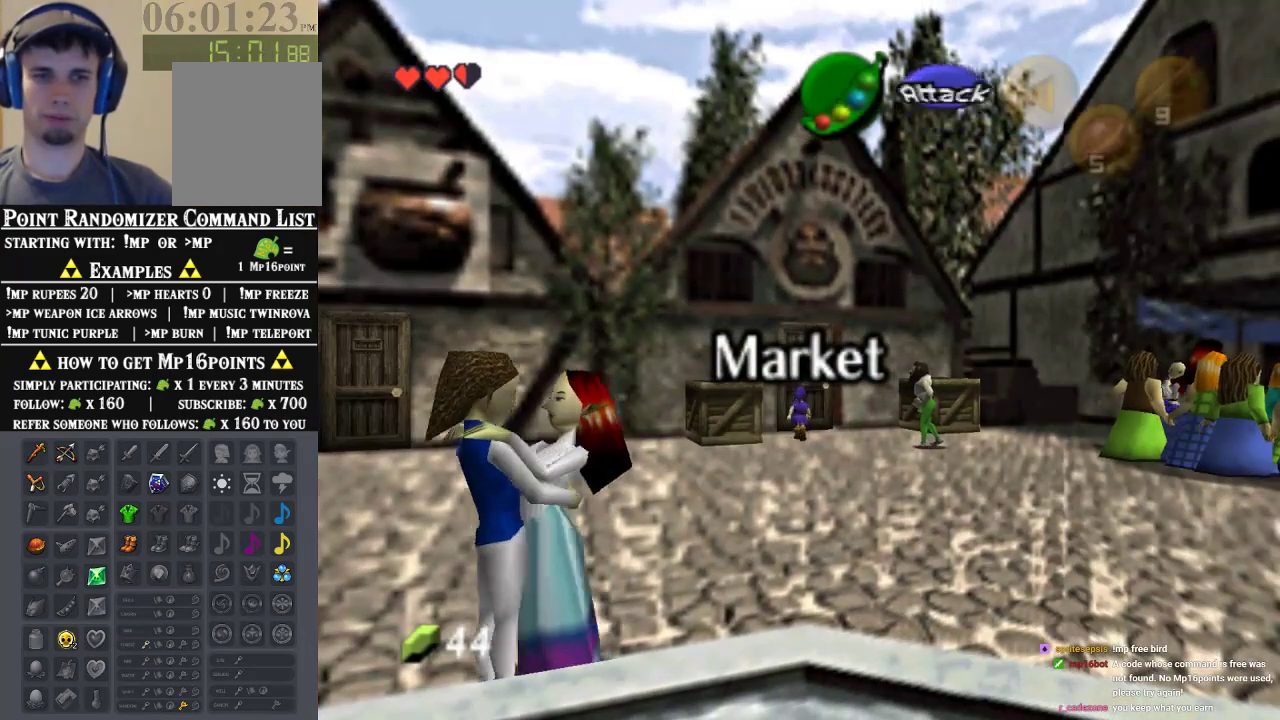
{"dt_ms": 500, "buttons": [], "left_stick": "center", "events": [[33, "A", "down"], [267, "A", "up"]]}
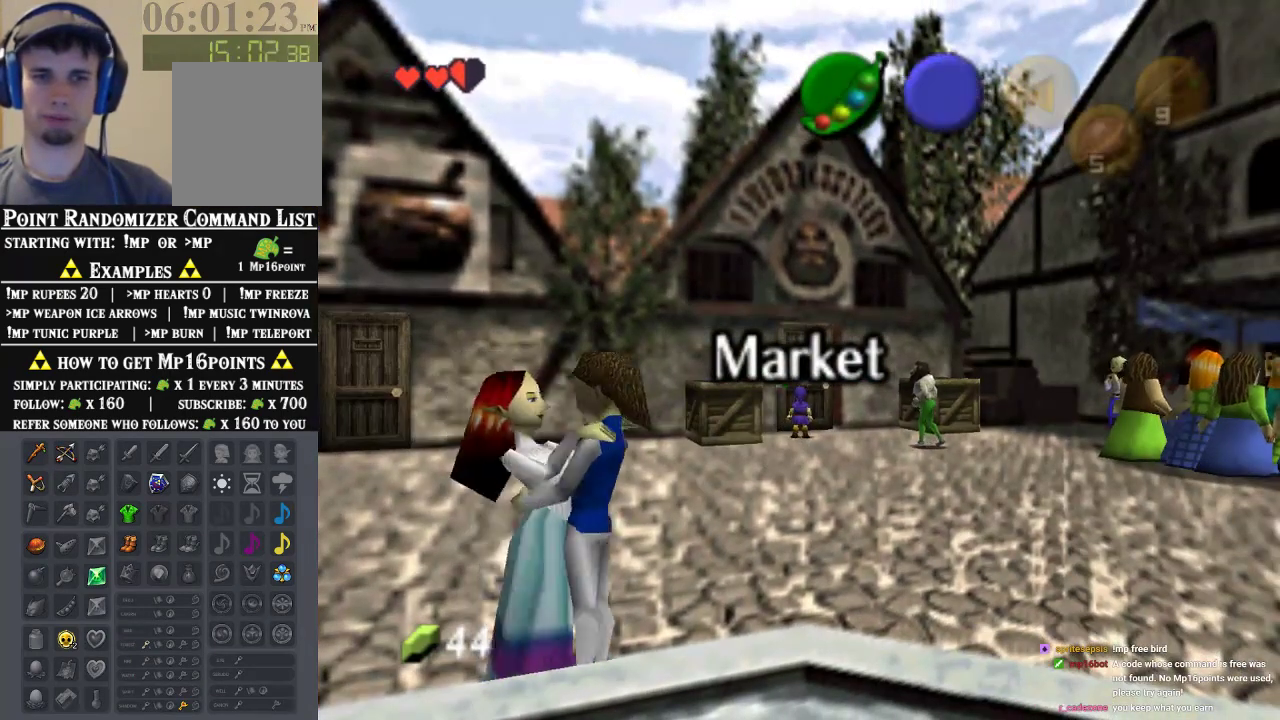
{"dt_ms": 1000, "buttons": [], "left_stick": "center", "events": [[100, "left_stick", "up"], [333, "left_stick", "center"], [500, "A", "down"], [567, "A", "up"], [667, "A", "down"], [767, "A", "up"]]}
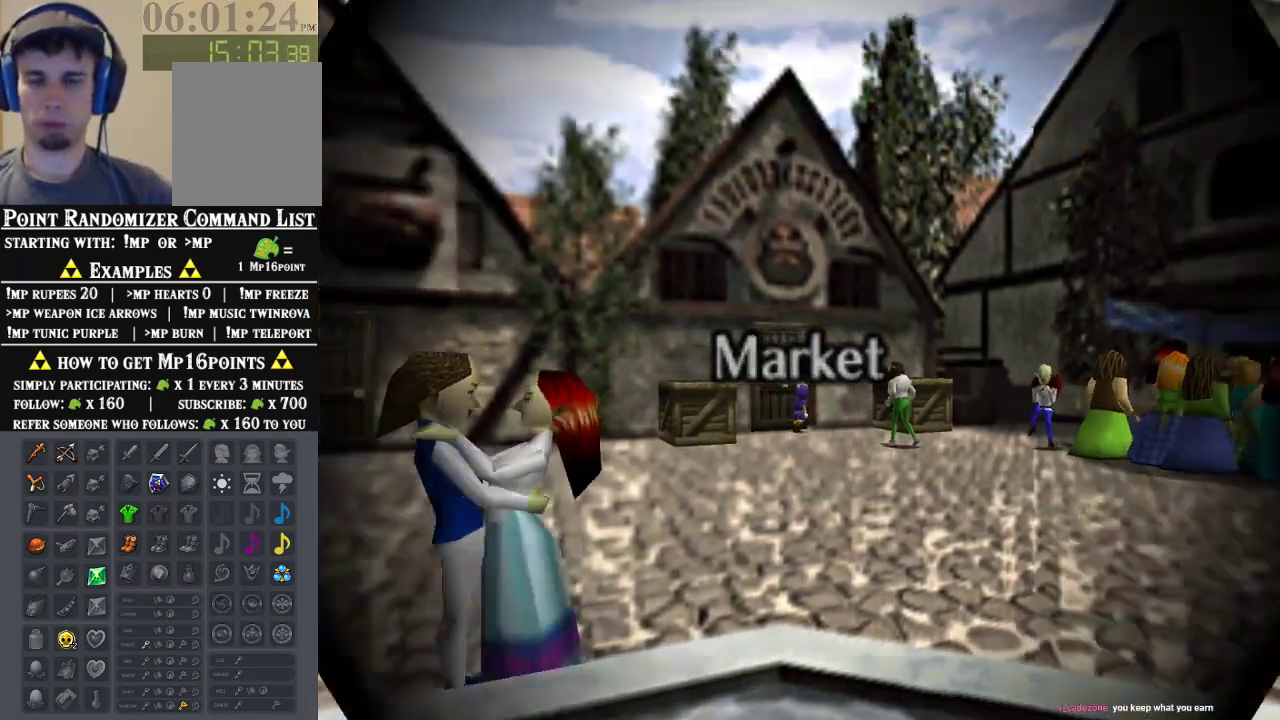
{"dt_ms": 500, "buttons": [], "left_stick": "center", "events": []}
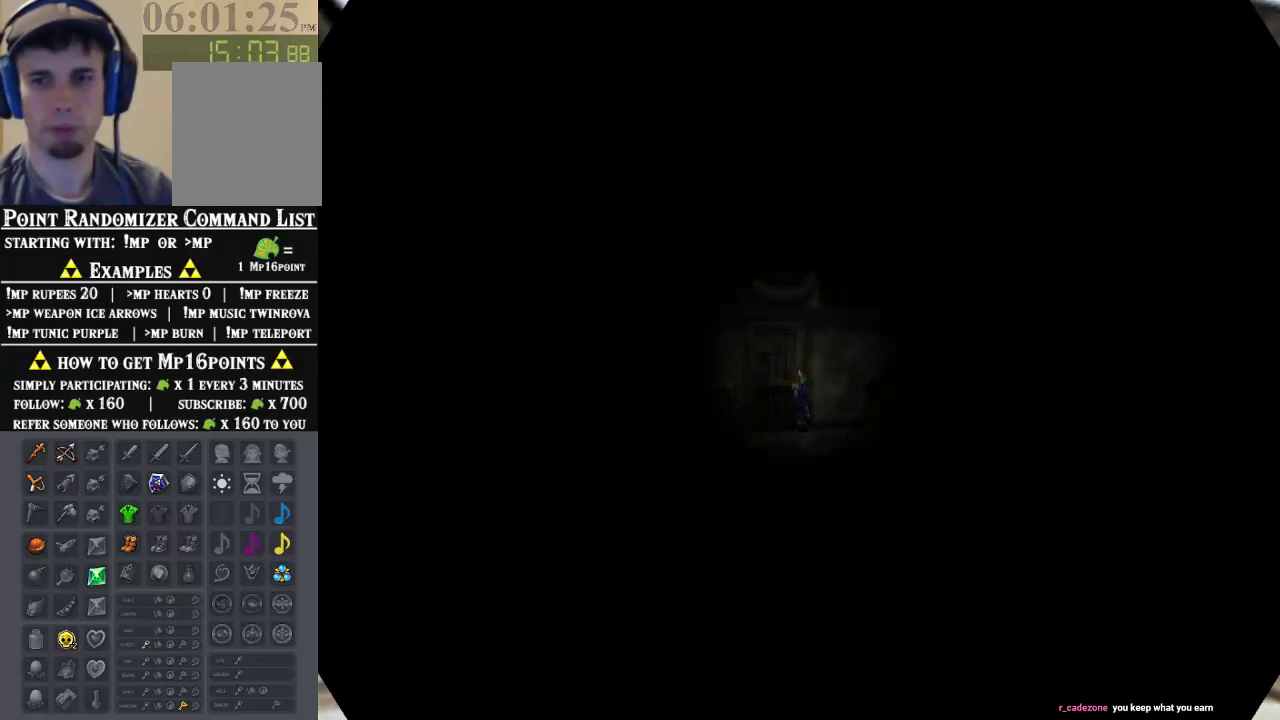
{"dt_ms": 500, "buttons": [], "left_stick": "center", "events": []}
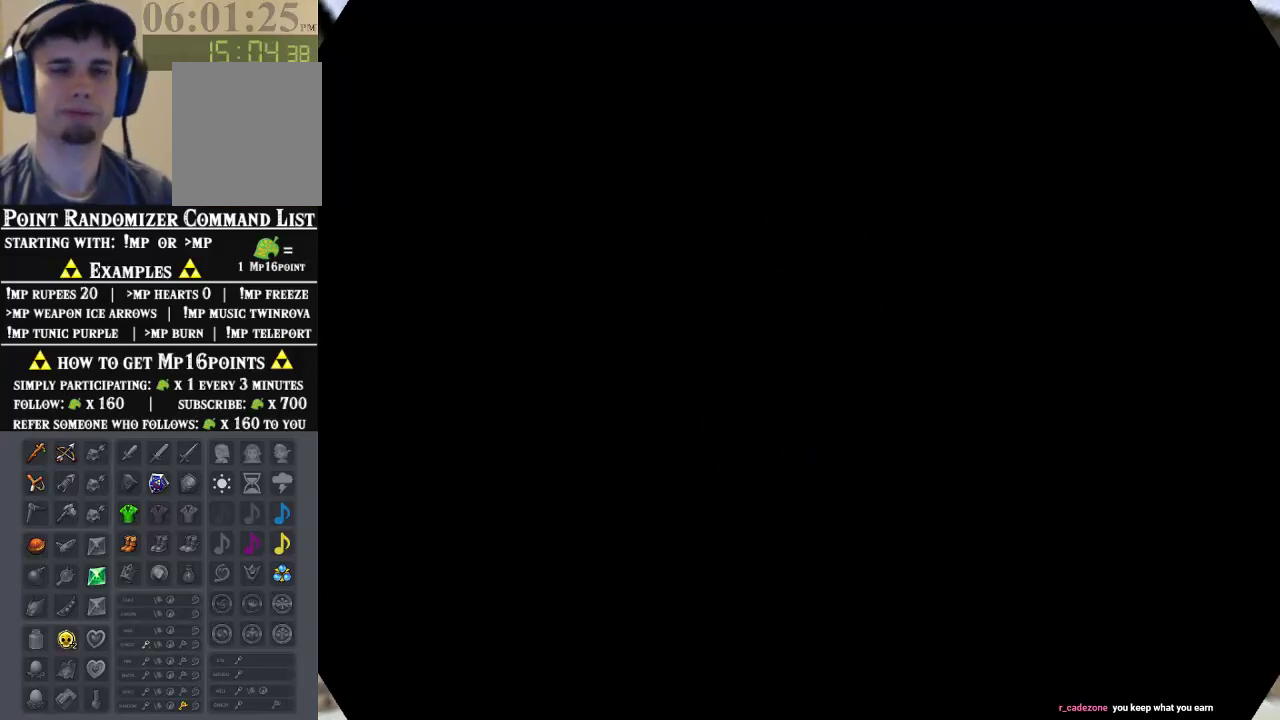
{"dt_ms": 500, "buttons": [], "left_stick": "center", "events": []}
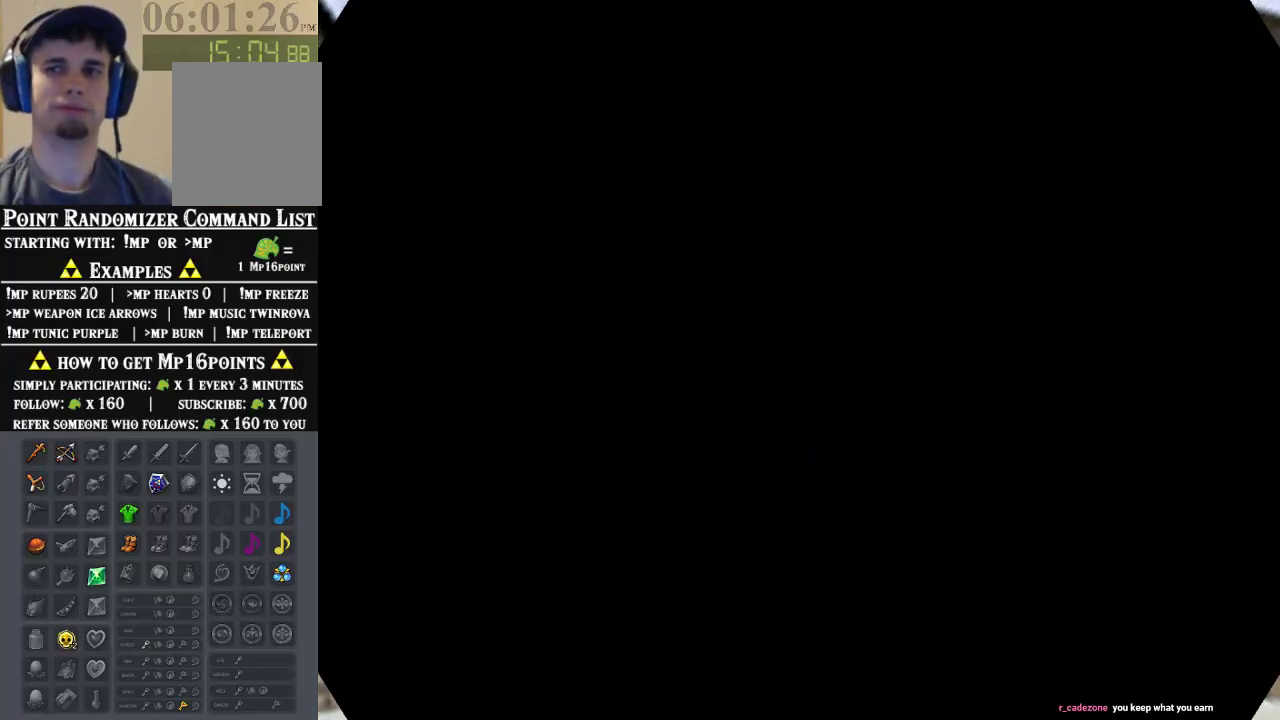
{"dt_ms": 500, "buttons": [], "left_stick": "center", "events": []}
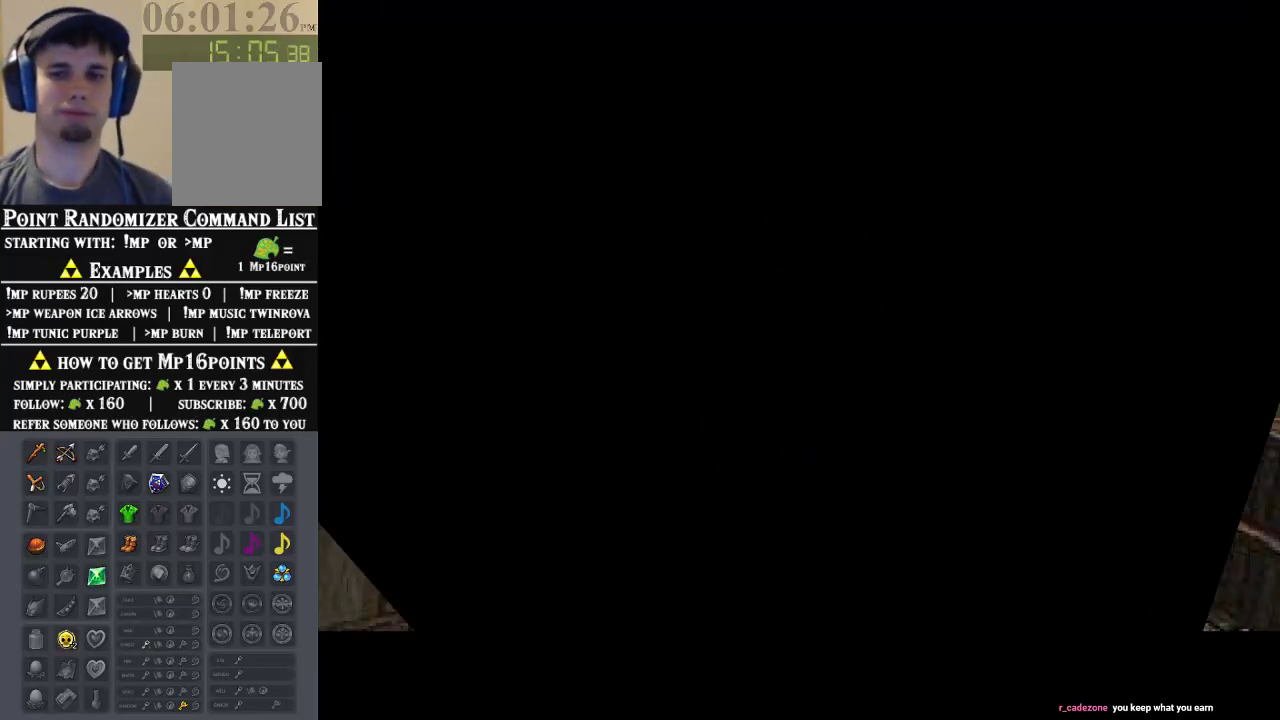
{"dt_ms": 500, "buttons": [], "left_stick": "up", "events": [[167, "left_stick", "up"]]}
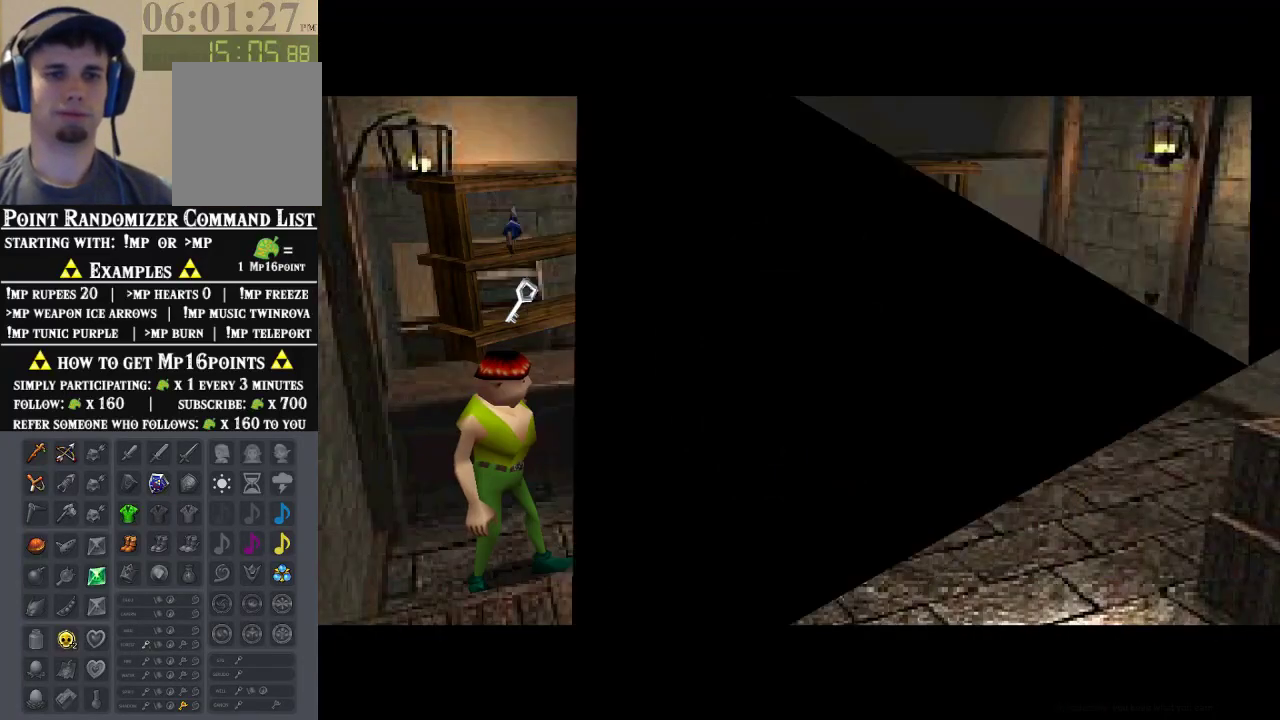
{"dt_ms": 1000, "buttons": [], "left_stick": "center", "events": [[100, "left_stick", "up-left"], [433, "A", "down"], [433, "left_stick", "center"], [600, "A", "up"]]}
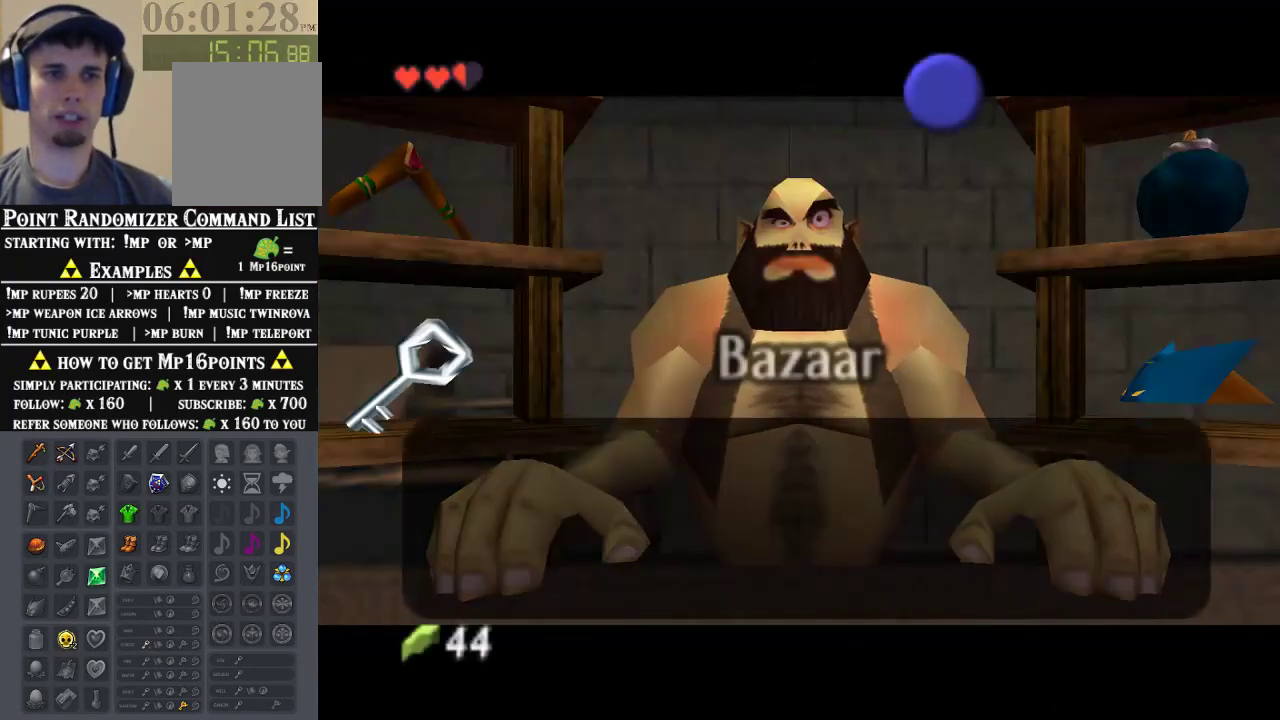
{"dt_ms": 500, "buttons": [], "left_stick": "left", "events": [[367, "left_stick", "left"]]}
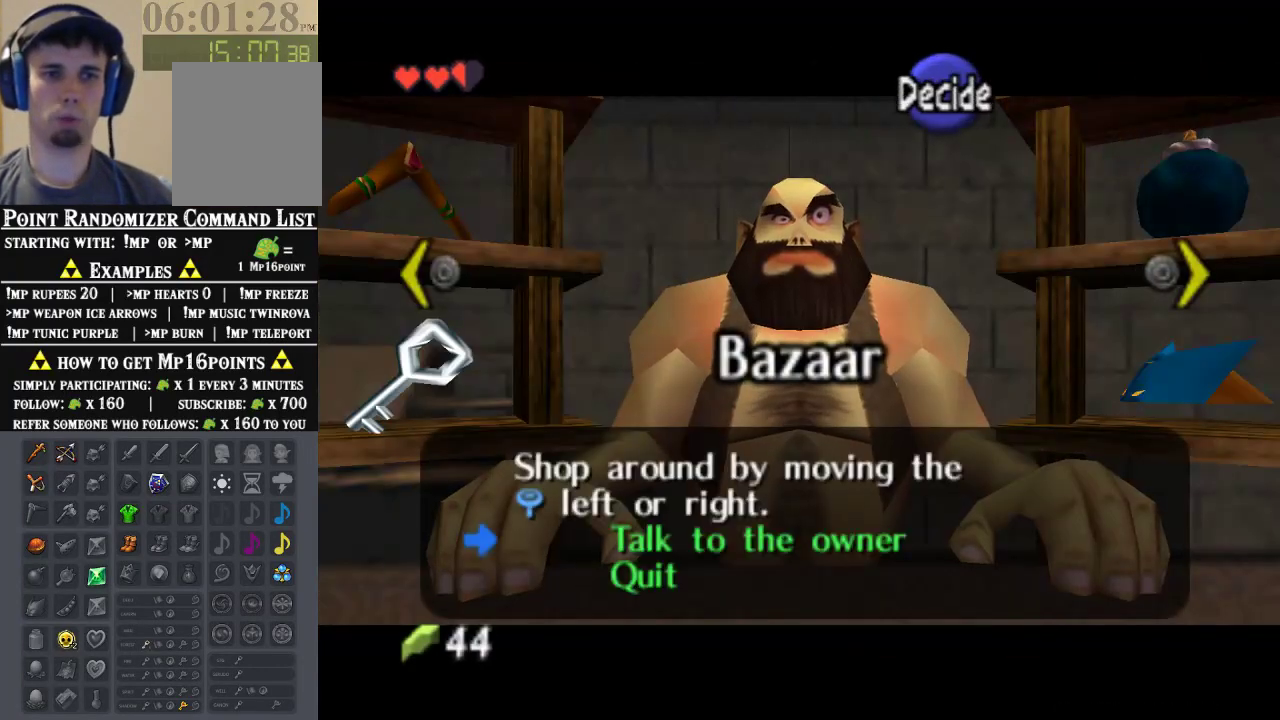
{"dt_ms": 500, "buttons": [], "left_stick": "center", "events": [[100, "left_stick", "center"]]}
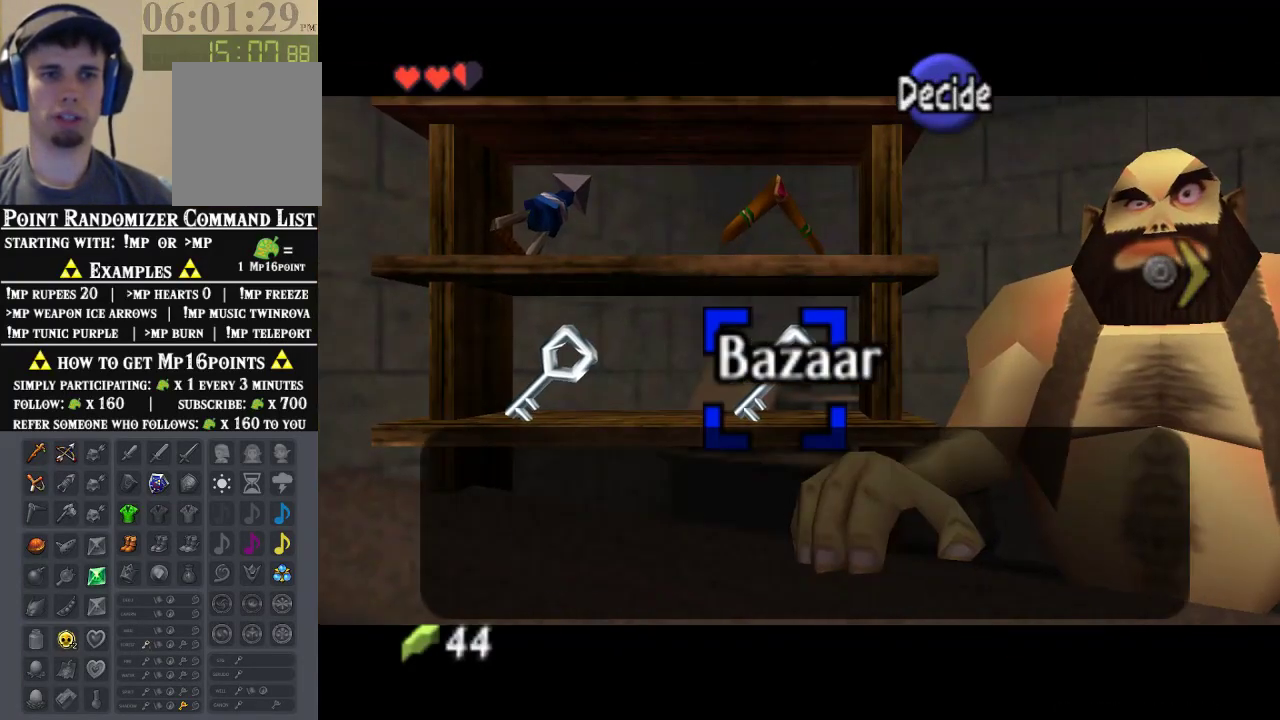
{"dt_ms": 500, "buttons": [], "left_stick": "left", "events": [[33, "left_stick", "up"], [267, "left_stick", "center"], [400, "left_stick", "left"]]}
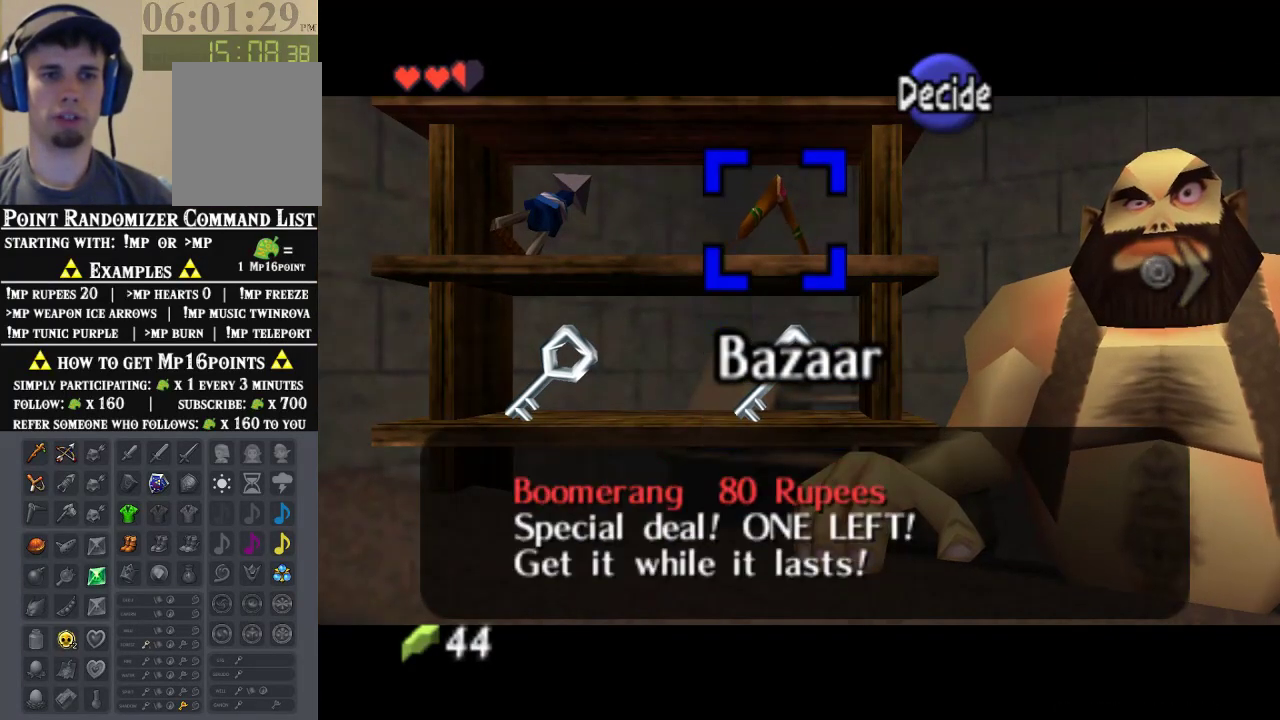
{"dt_ms": 500, "buttons": [], "left_stick": "center", "events": [[133, "left_stick", "center"]]}
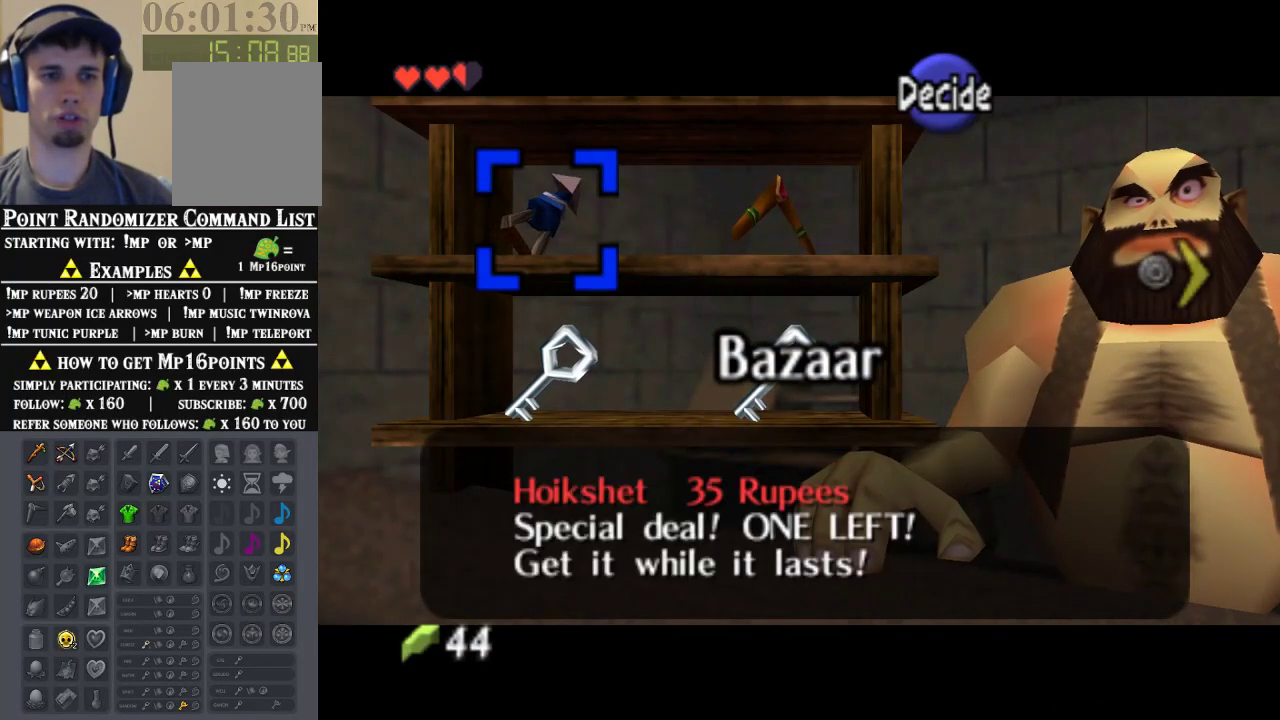
{"dt_ms": 500, "buttons": [], "left_stick": "center", "events": []}
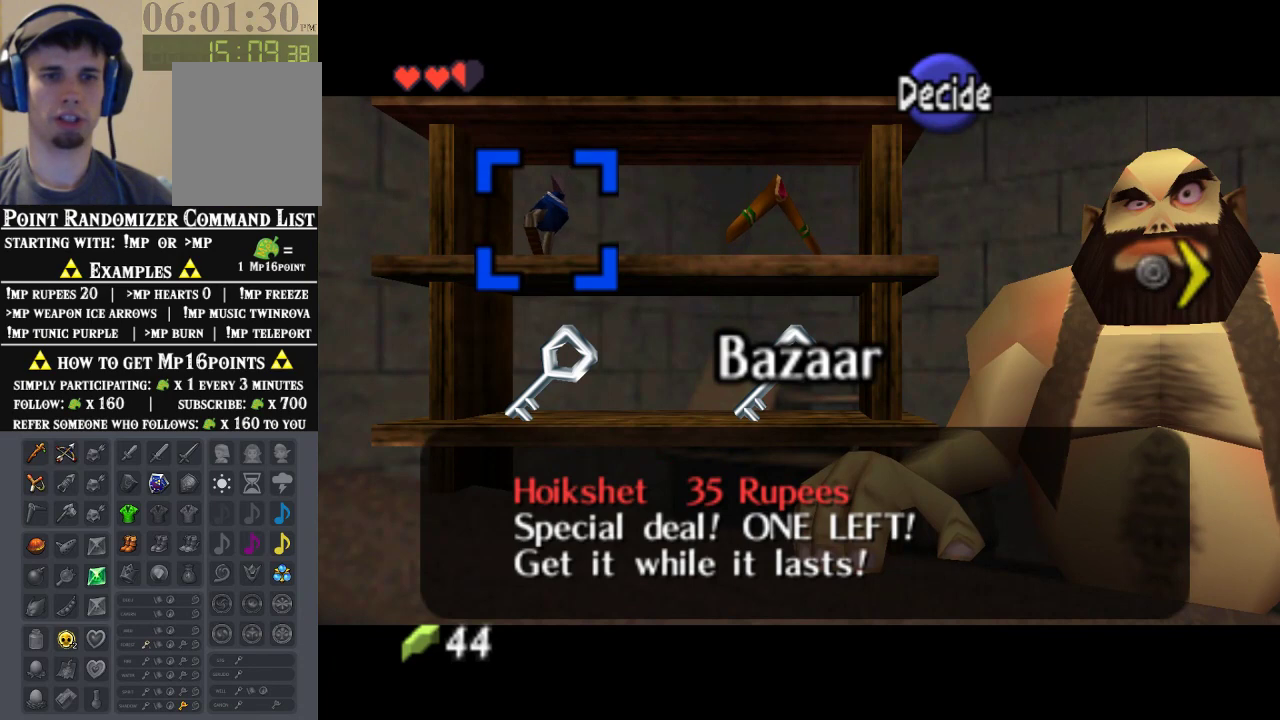
{"dt_ms": 500, "buttons": [], "left_stick": "center", "events": []}